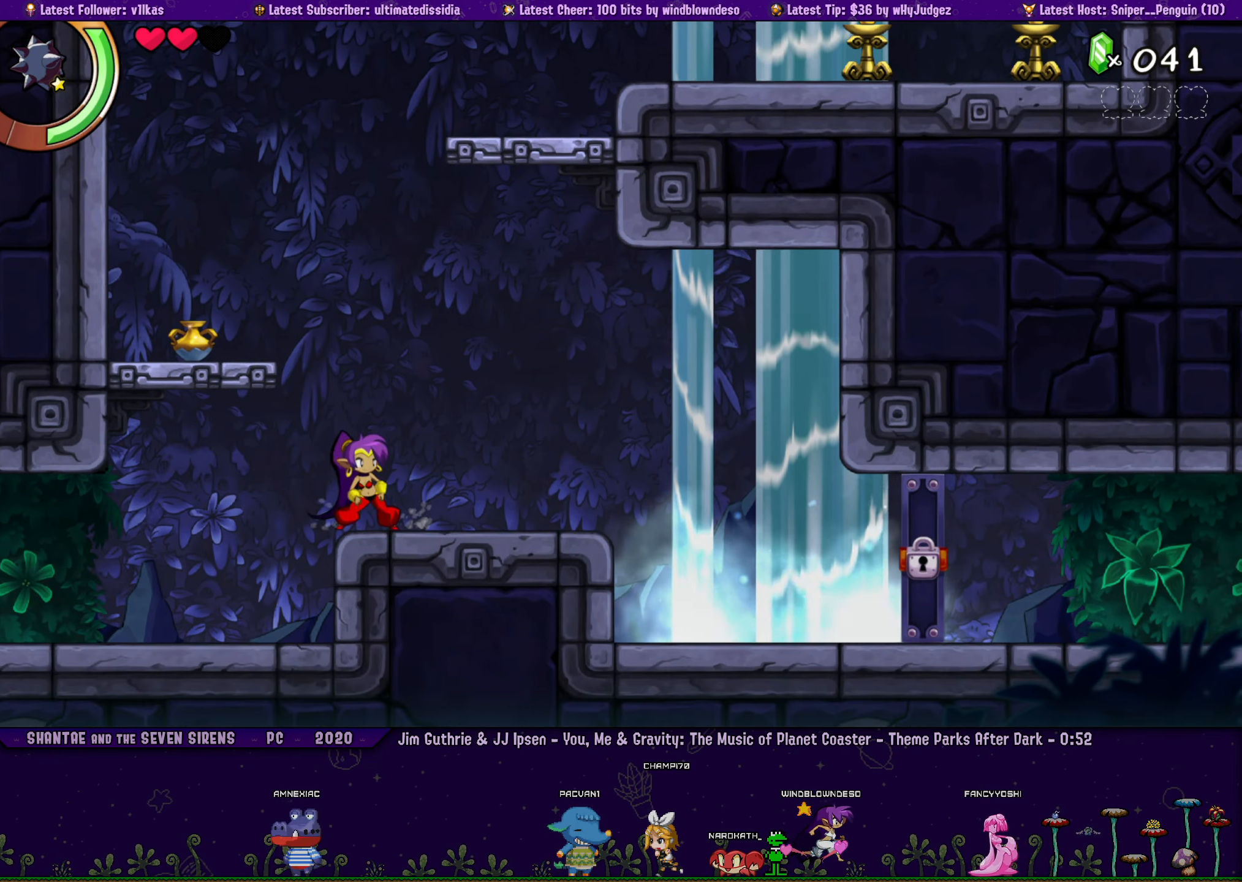
Gameplay with a controller (PlayStation layout); each line is a JSON object with the inputs held at the frame after it. "events" lists button and stick changes between this image and that frame as [ms after this image, input, new state], when the widget could be followed in between. Not read: R3 right_stick.
{"buttons": [], "left_stick": "center", "events": []}
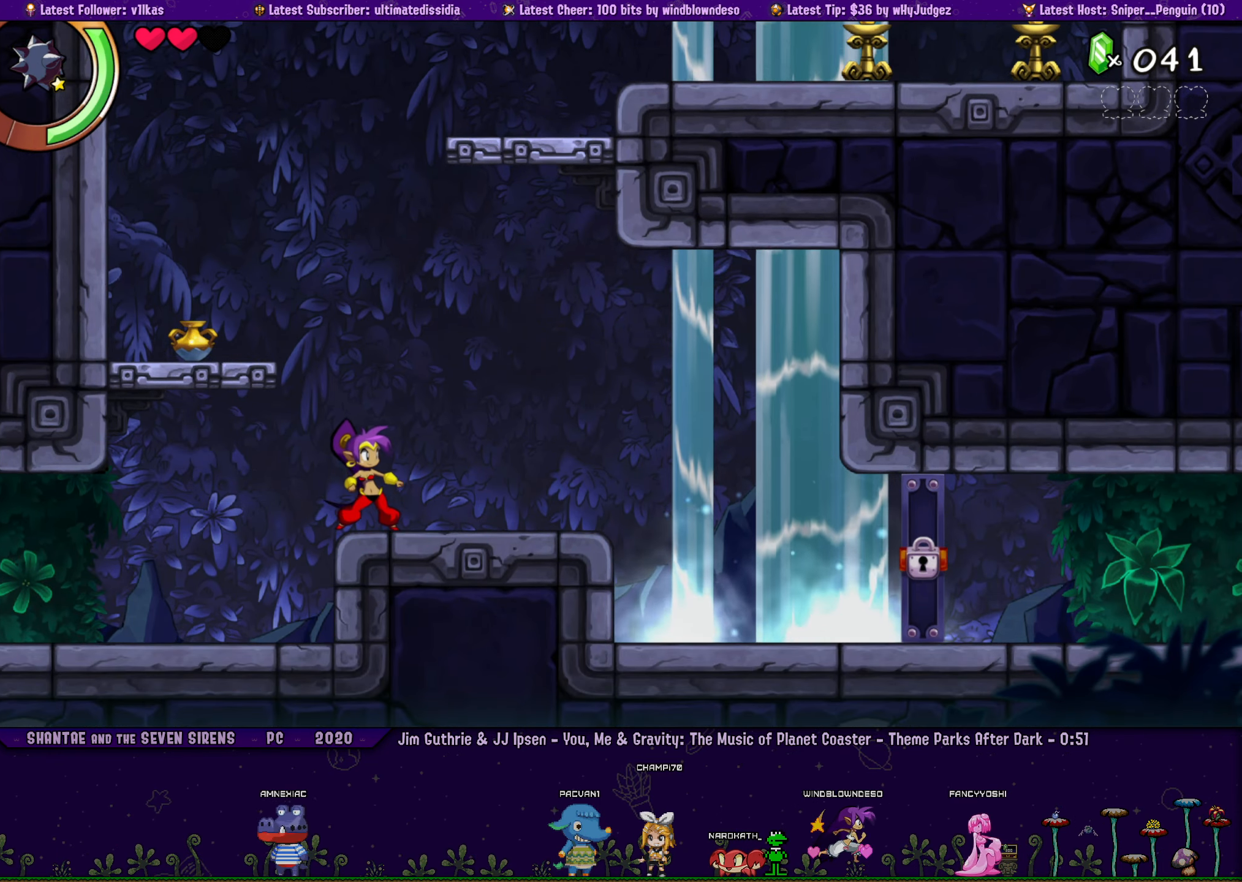
{"buttons": [], "left_stick": "center", "events": []}
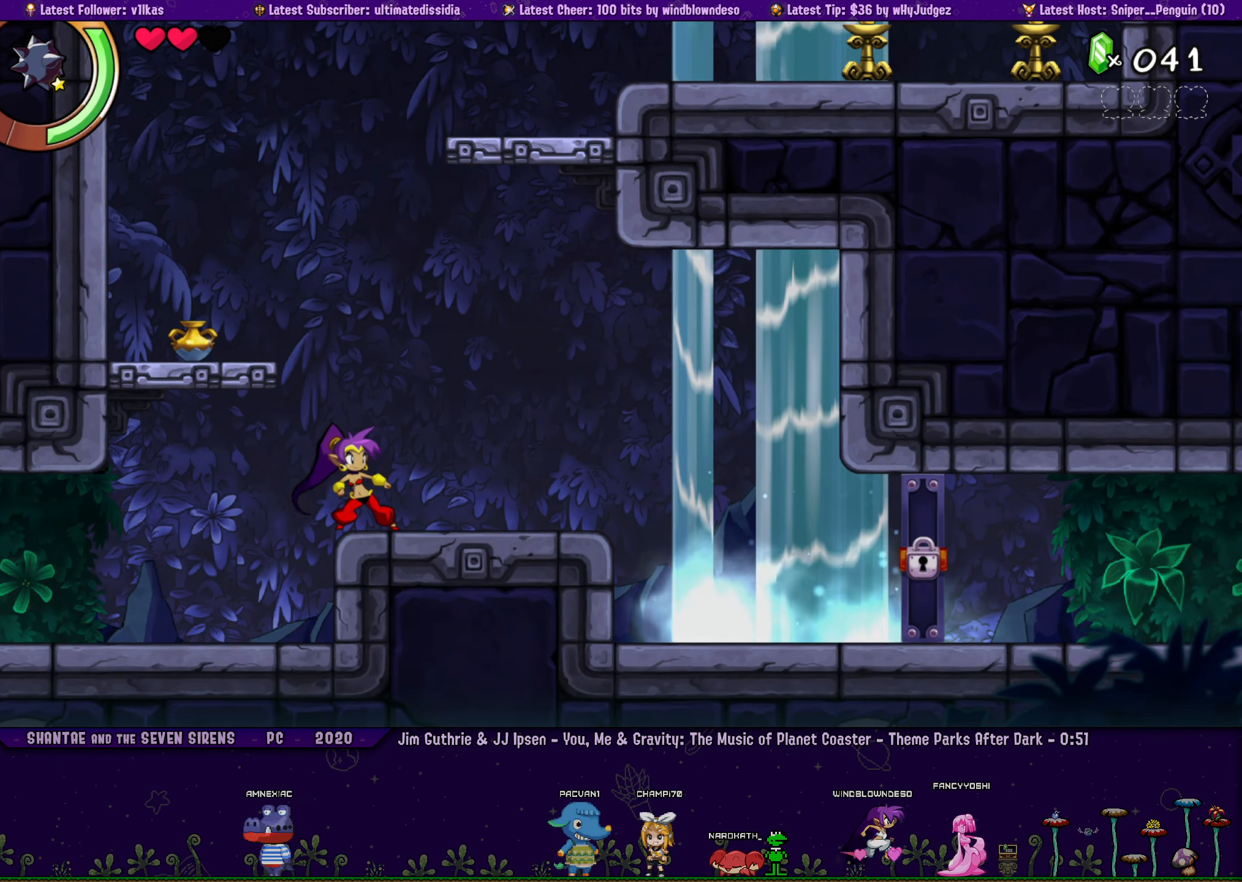
{"buttons": ["CROSS", "DPAD_LEFT"], "left_stick": "center", "events": [[483, "CROSS", "down"], [500, "DPAD_LEFT", "down"]]}
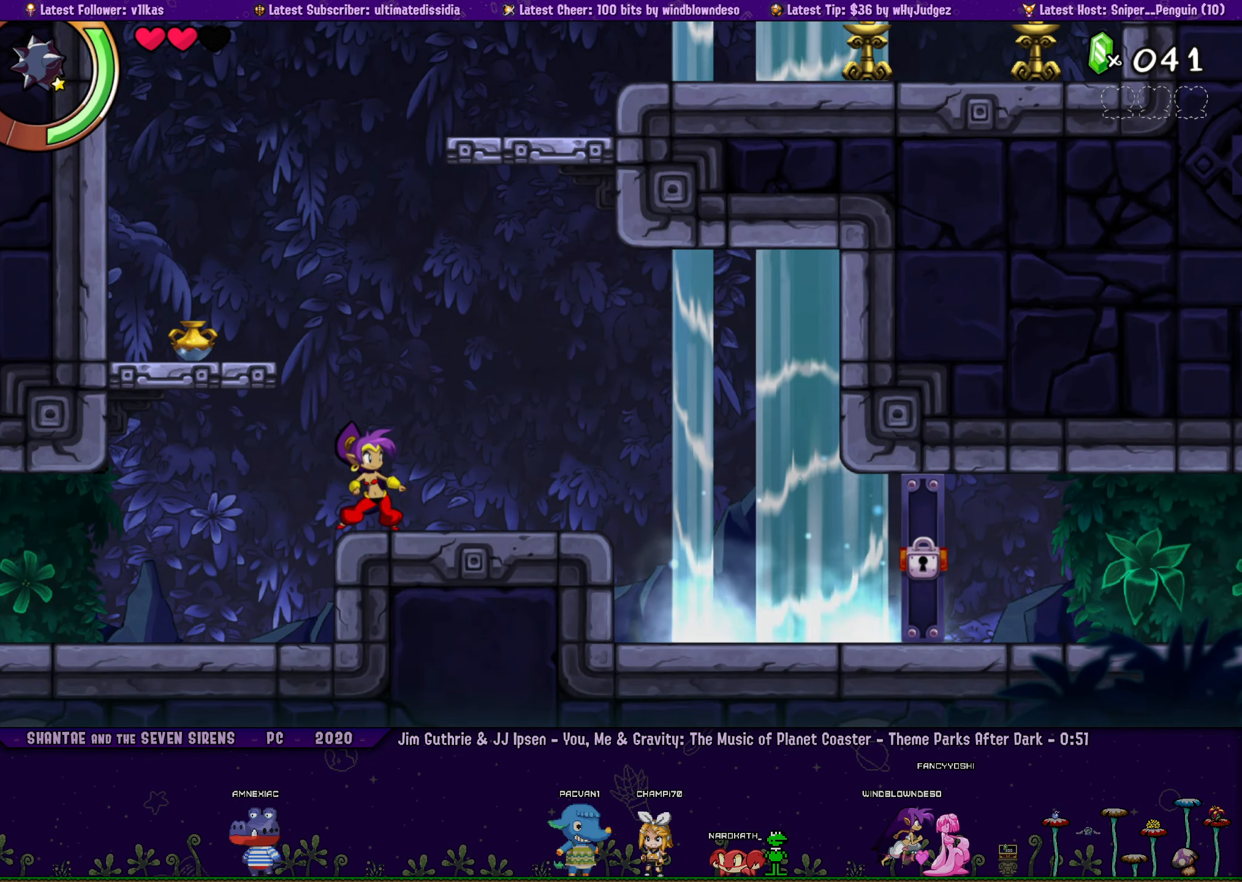
{"buttons": ["DPAD_RIGHT"], "left_stick": "center", "events": [[233, "CROSS", "up"], [300, "DPAD_LEFT", "up"], [500, "DPAD_RIGHT", "down"]]}
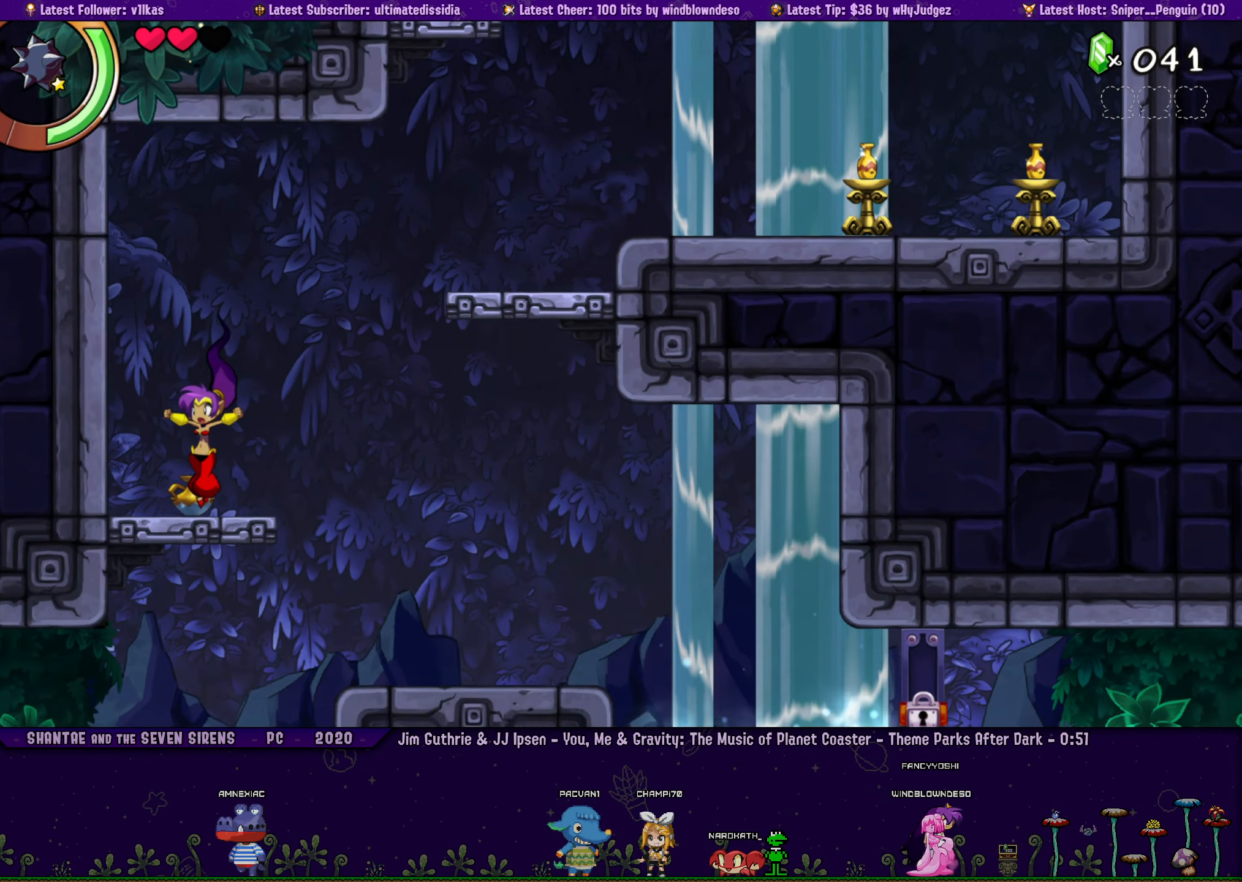
{"buttons": ["DPAD_RIGHT"], "left_stick": "center", "events": [[100, "CROSS", "down"], [383, "CROSS", "up"]]}
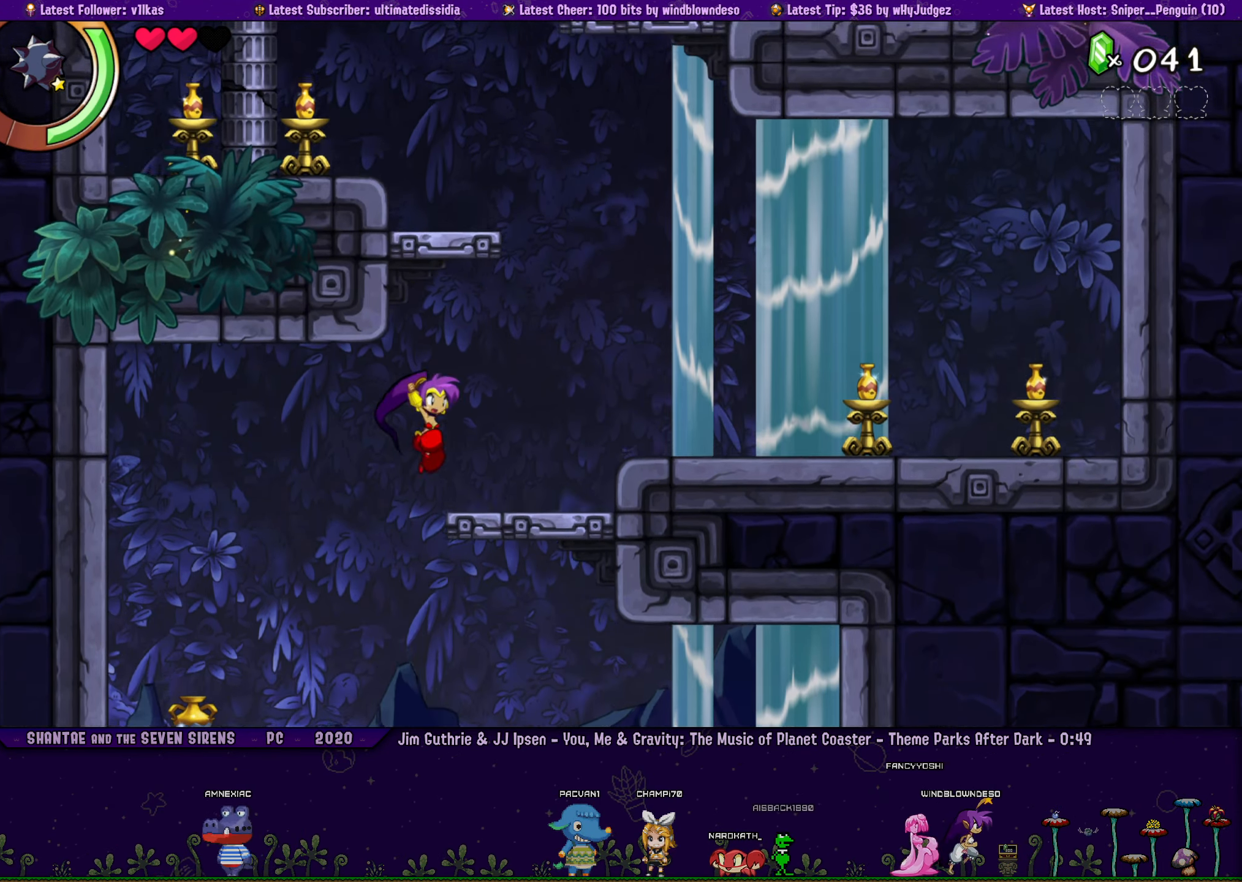
{"buttons": ["DPAD_RIGHT"], "left_stick": "center", "events": [[150, "CROSS", "down"], [283, "CROSS", "up"]]}
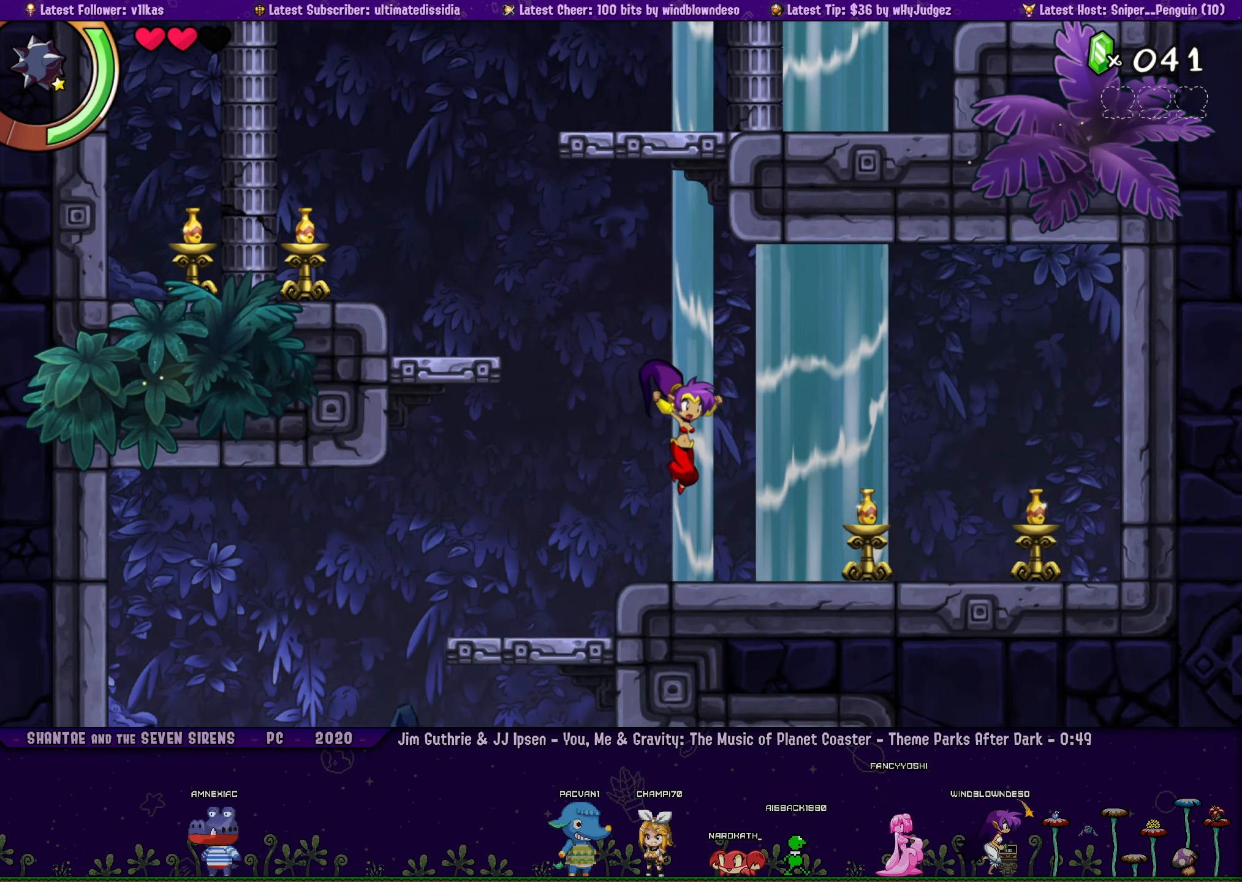
{"buttons": ["DPAD_RIGHT"], "left_stick": "center", "events": []}
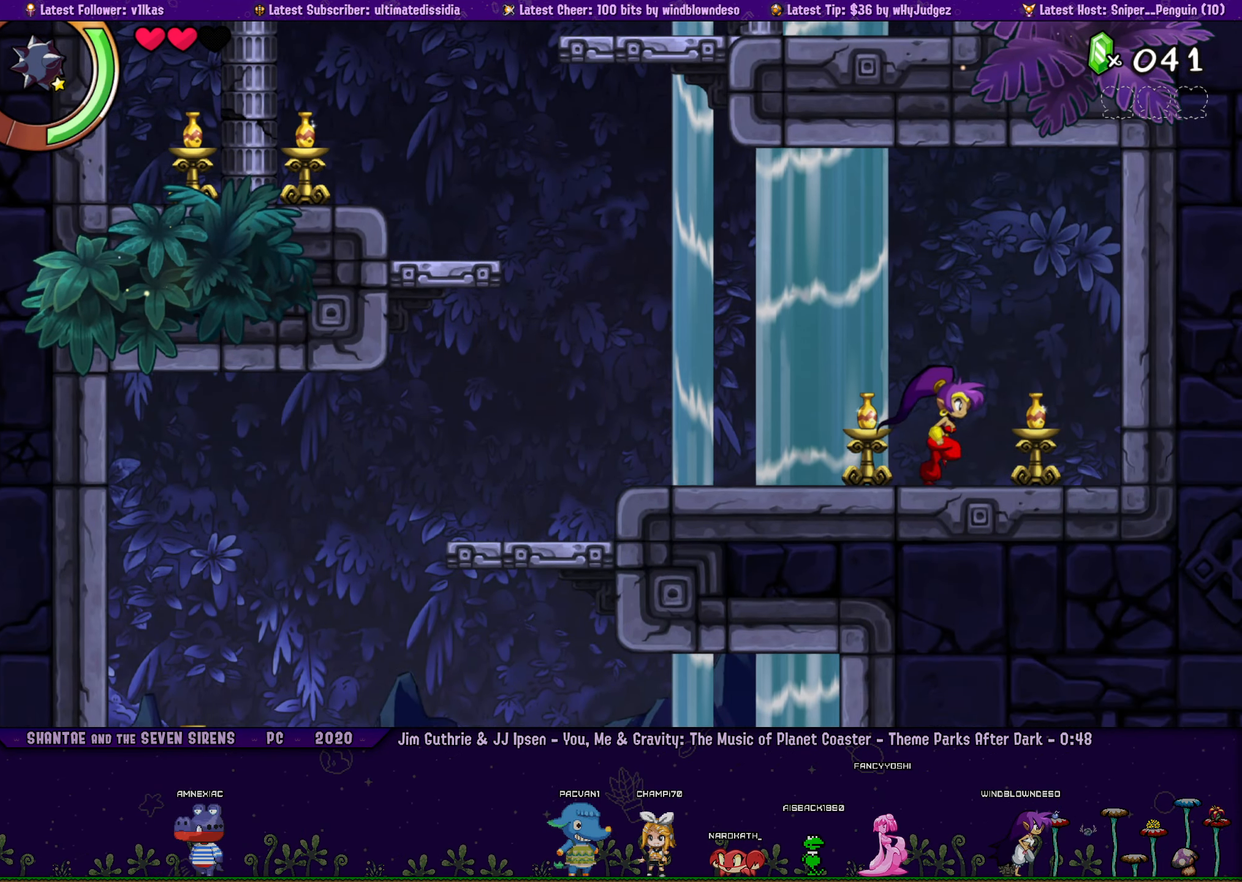
{"buttons": ["CROSS", "DPAD_RIGHT"], "left_stick": "center", "events": [[367, "CROSS", "down"]]}
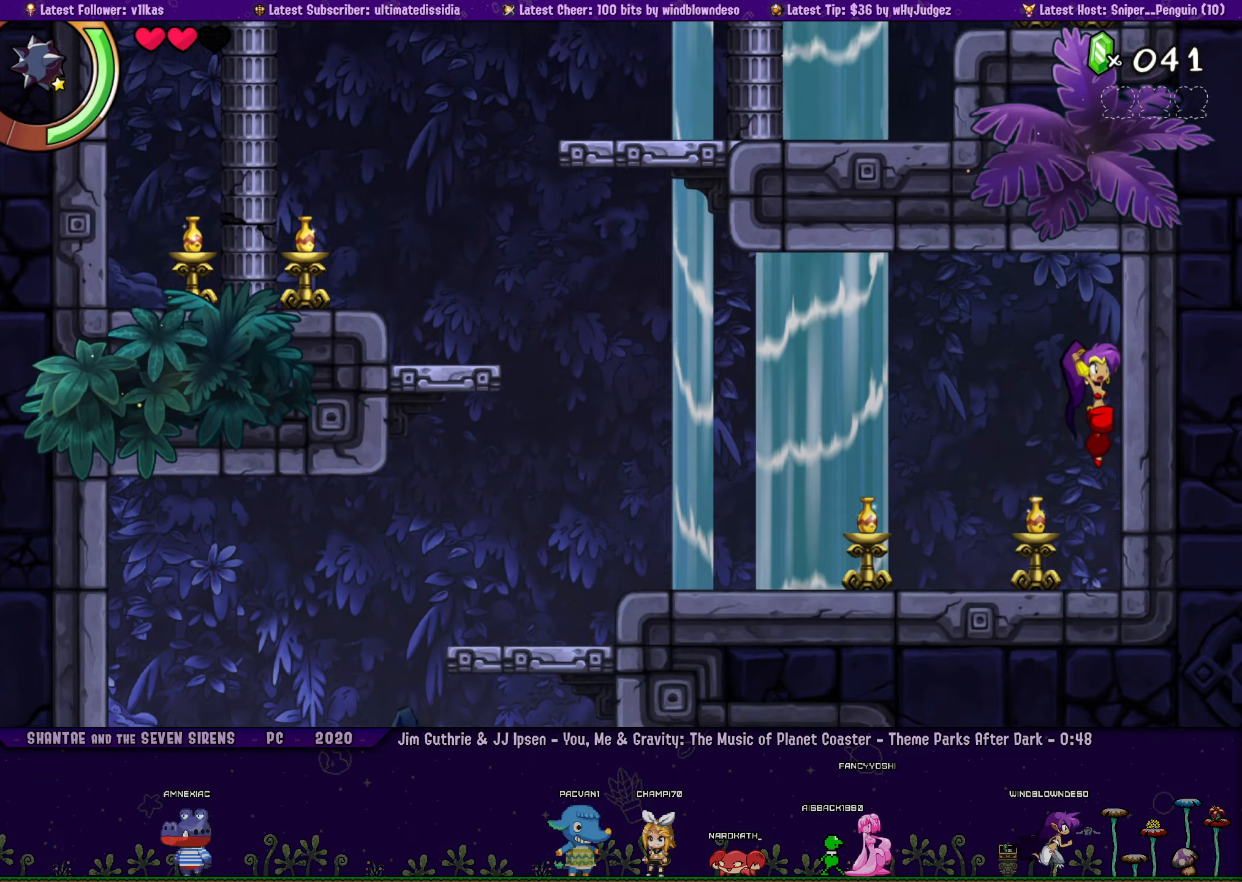
{"buttons": ["DPAD_LEFT"], "left_stick": "center", "events": [[317, "CROSS", "up"], [317, "DPAD_RIGHT", "up"], [500, "DPAD_LEFT", "down"]]}
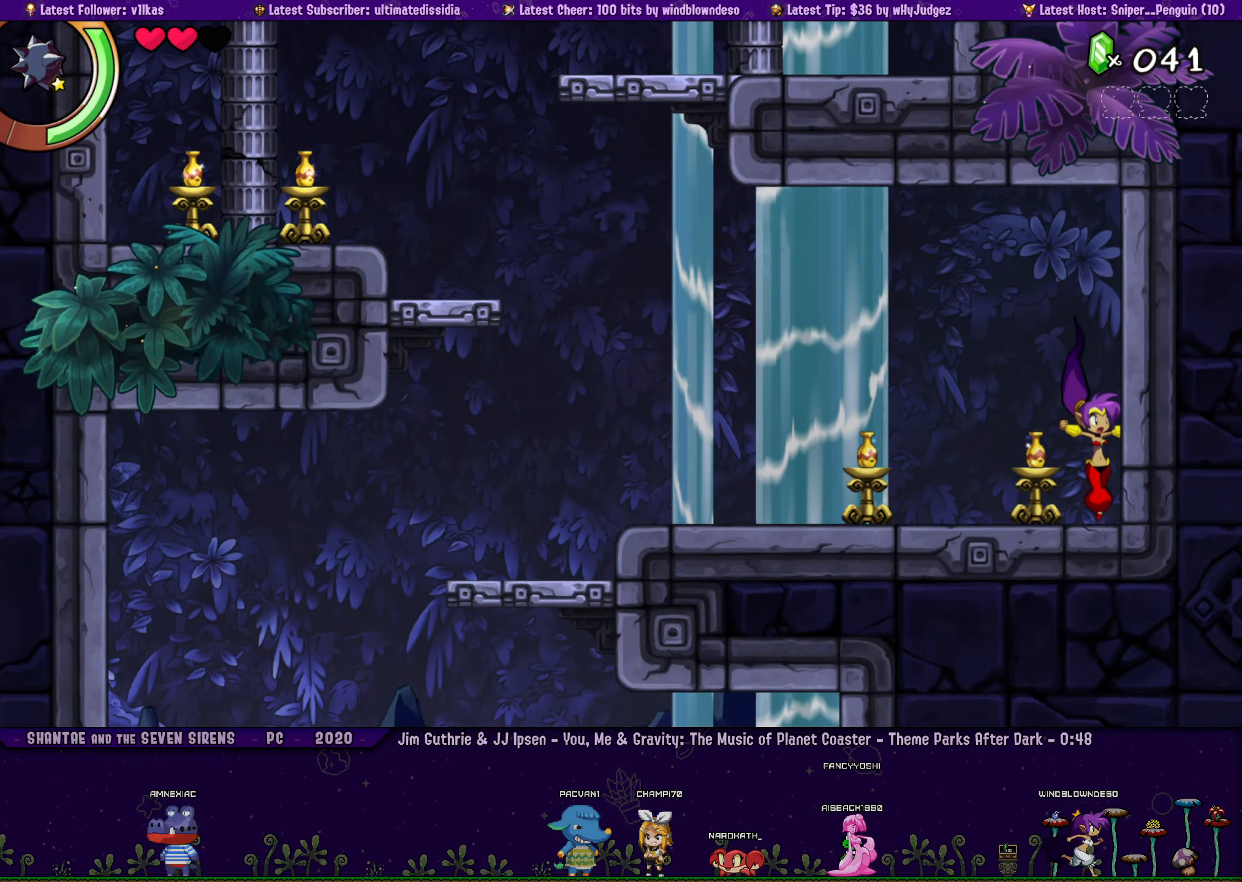
{"buttons": ["DPAD_LEFT"], "left_stick": "center", "events": []}
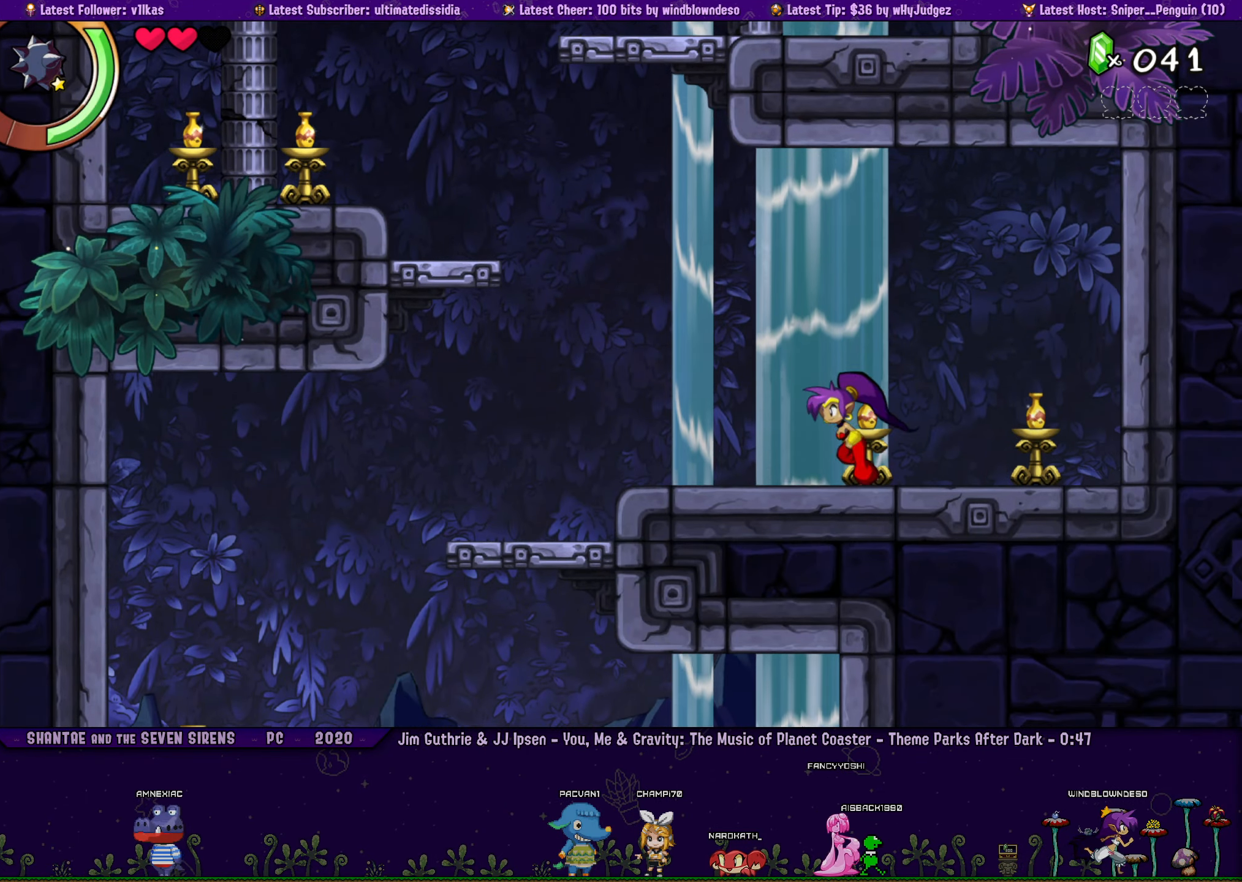
{"buttons": ["DPAD_LEFT"], "left_stick": "center", "events": [[134, "CROSS", "down"], [500, "CROSS", "up"]]}
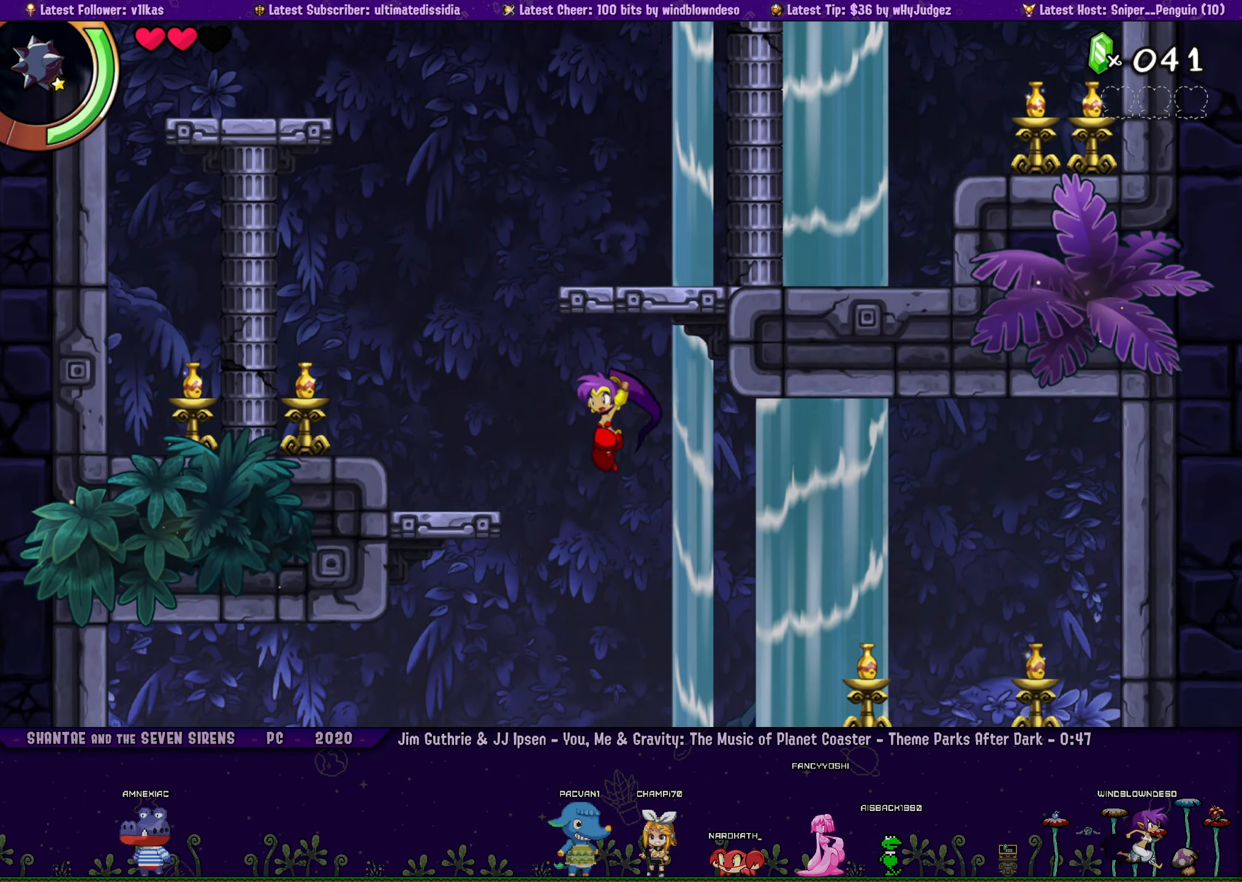
{"buttons": [], "left_stick": "center", "events": [[234, "CROSS", "down"], [334, "DPAD_LEFT", "up"], [384, "CROSS", "up"]]}
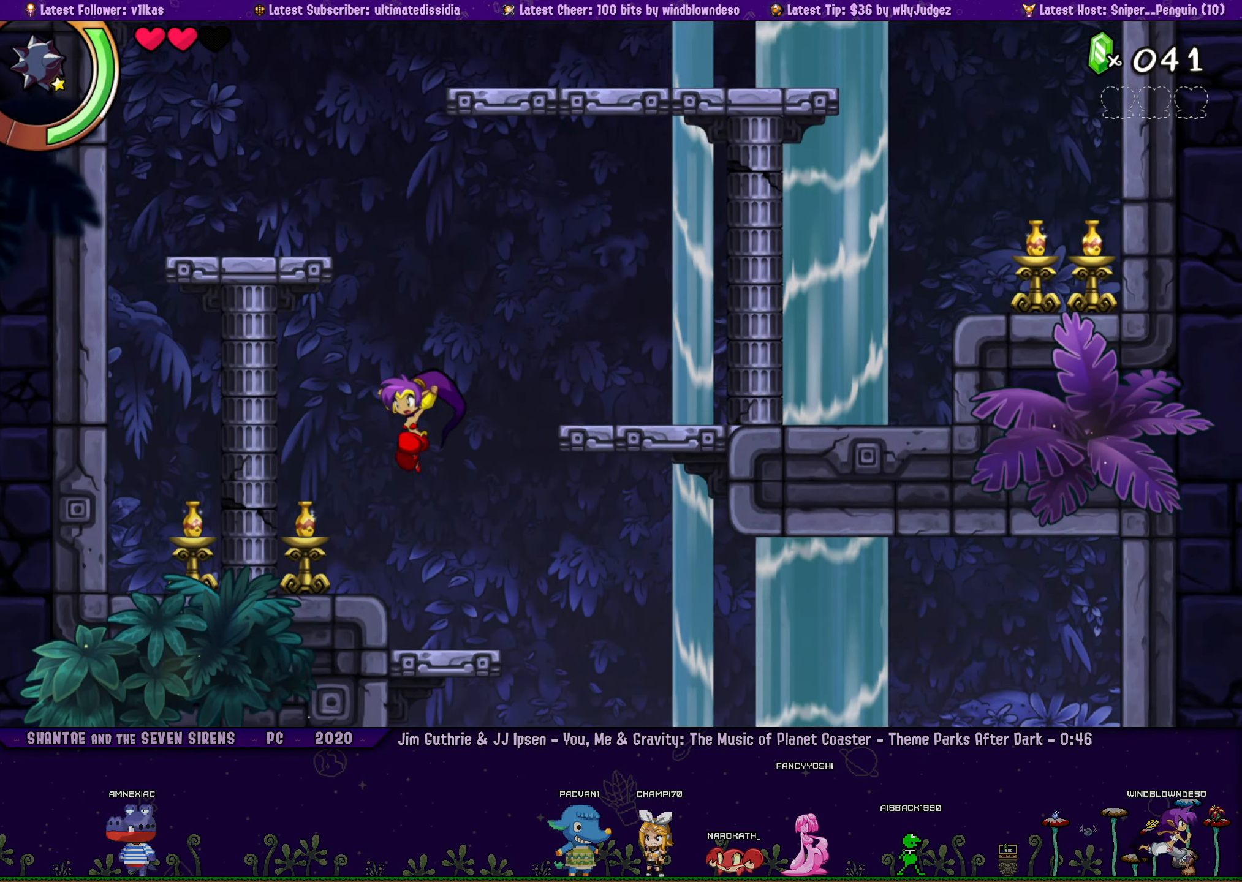
{"buttons": ["CROSS", "DPAD_RIGHT"], "left_stick": "center", "events": [[17, "DPAD_LEFT", "down"], [100, "DPAD_LEFT", "up"], [300, "DPAD_RIGHT", "down"], [317, "CROSS", "down"]]}
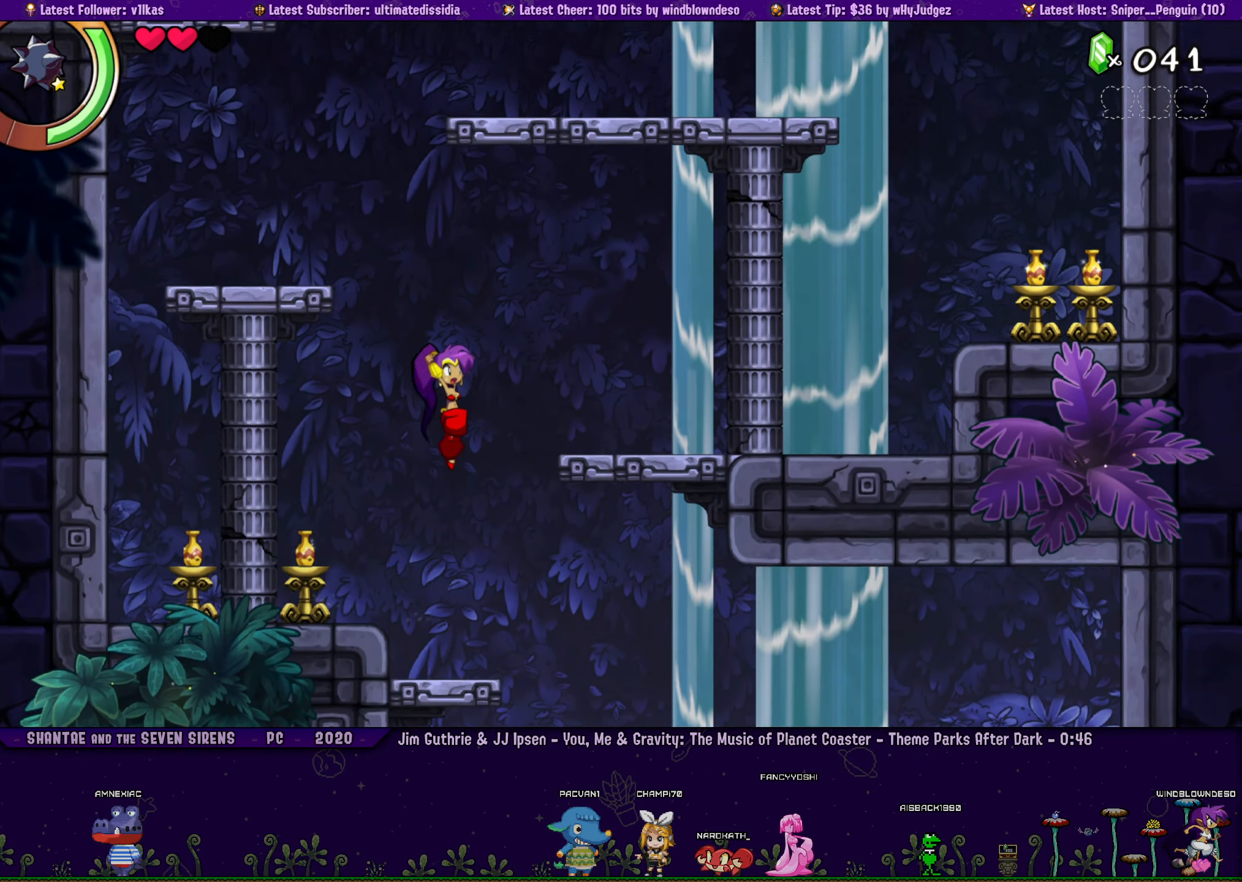
{"buttons": ["DPAD_RIGHT"], "left_stick": "center", "events": [[134, "CROSS", "up"]]}
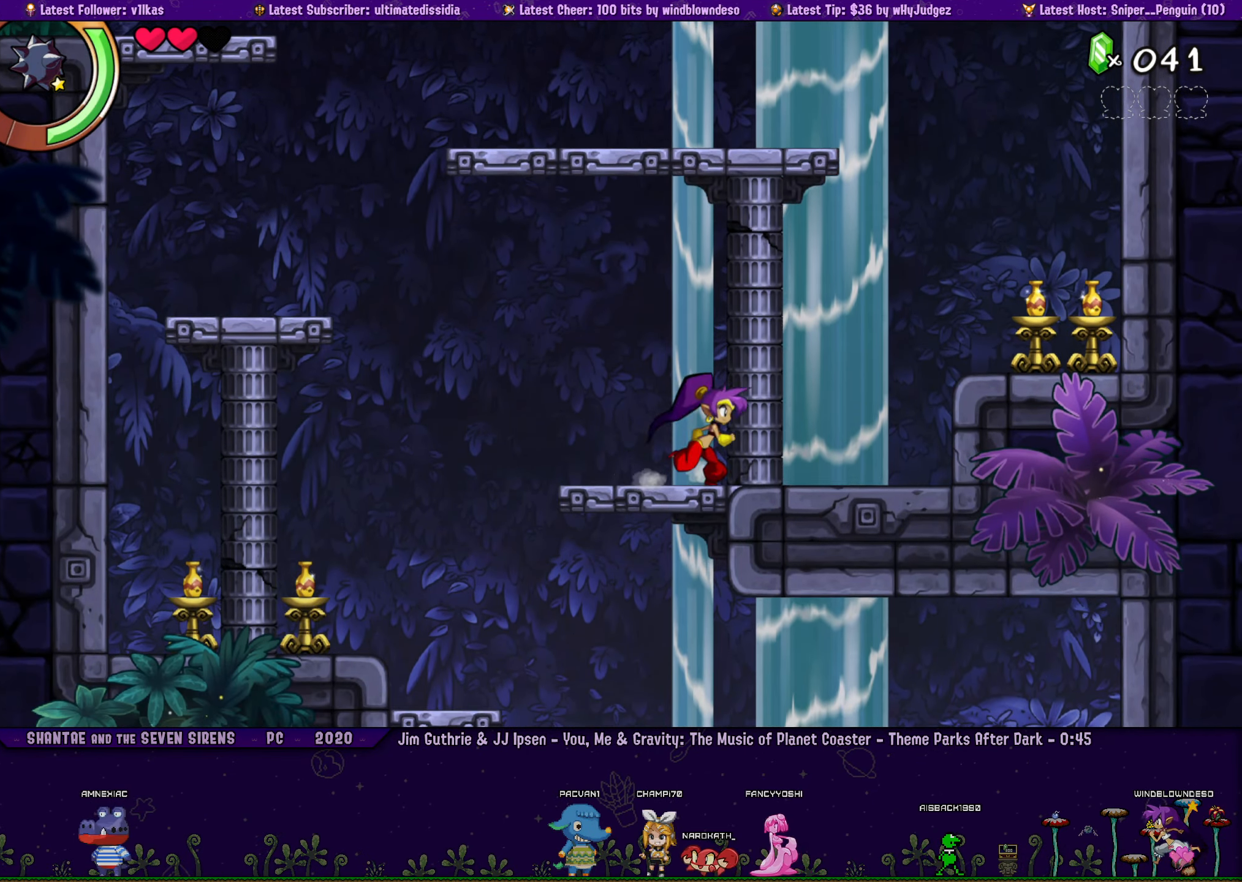
{"buttons": [], "left_stick": "center", "events": [[84, "DPAD_RIGHT", "up"]]}
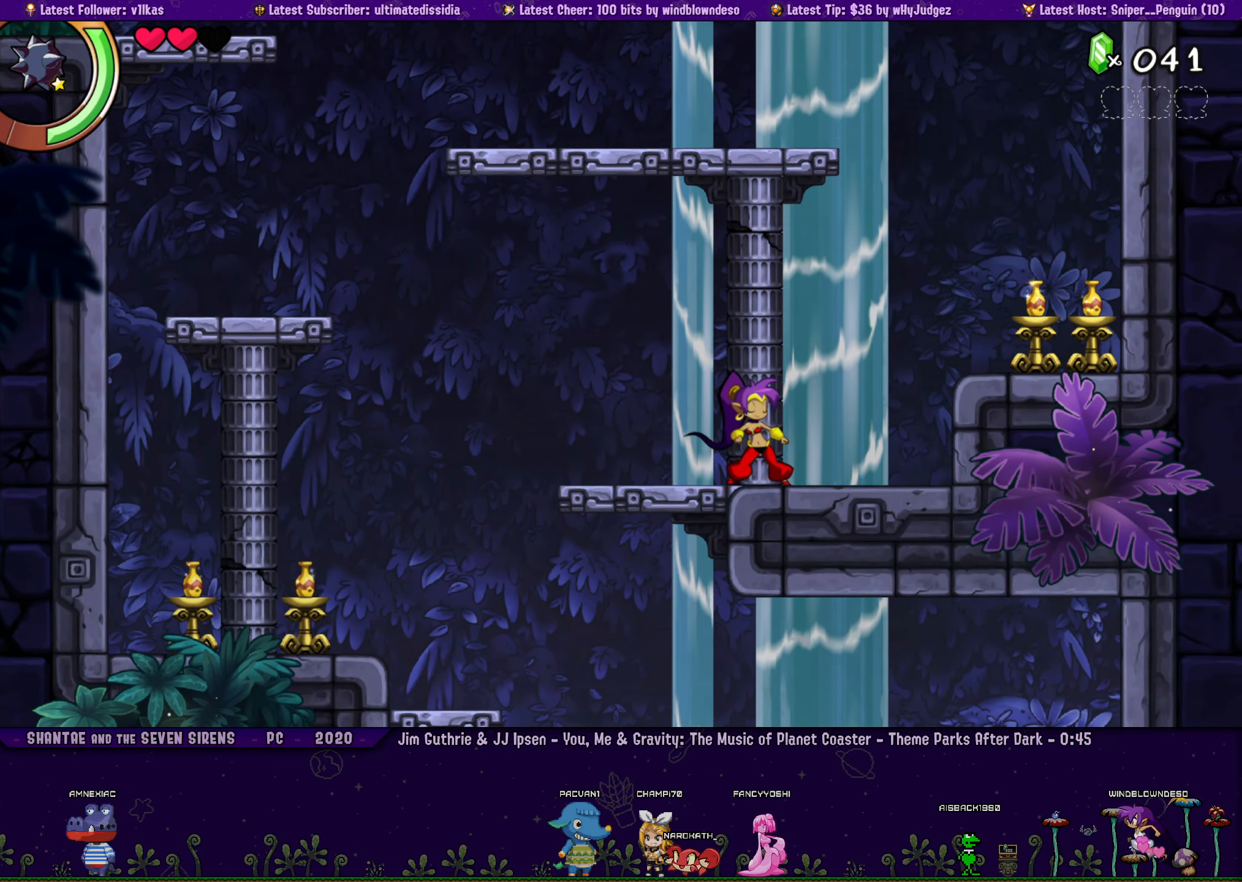
{"buttons": ["DPAD_LEFT"], "left_stick": "center", "events": [[217, "DPAD_LEFT", "down"]]}
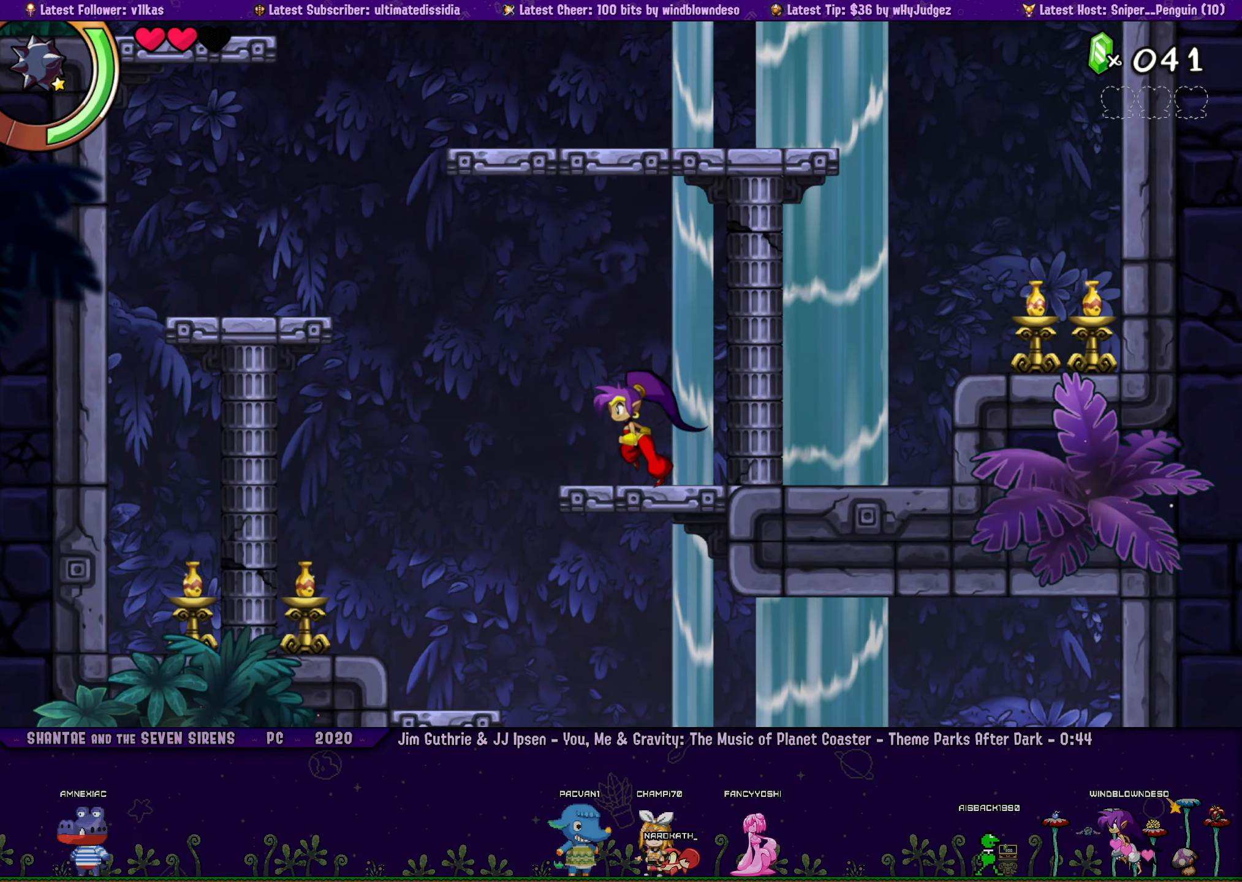
{"buttons": ["DPAD_RIGHT"], "left_stick": "center", "events": [[200, "DPAD_LEFT", "up"], [267, "DPAD_RIGHT", "down"]]}
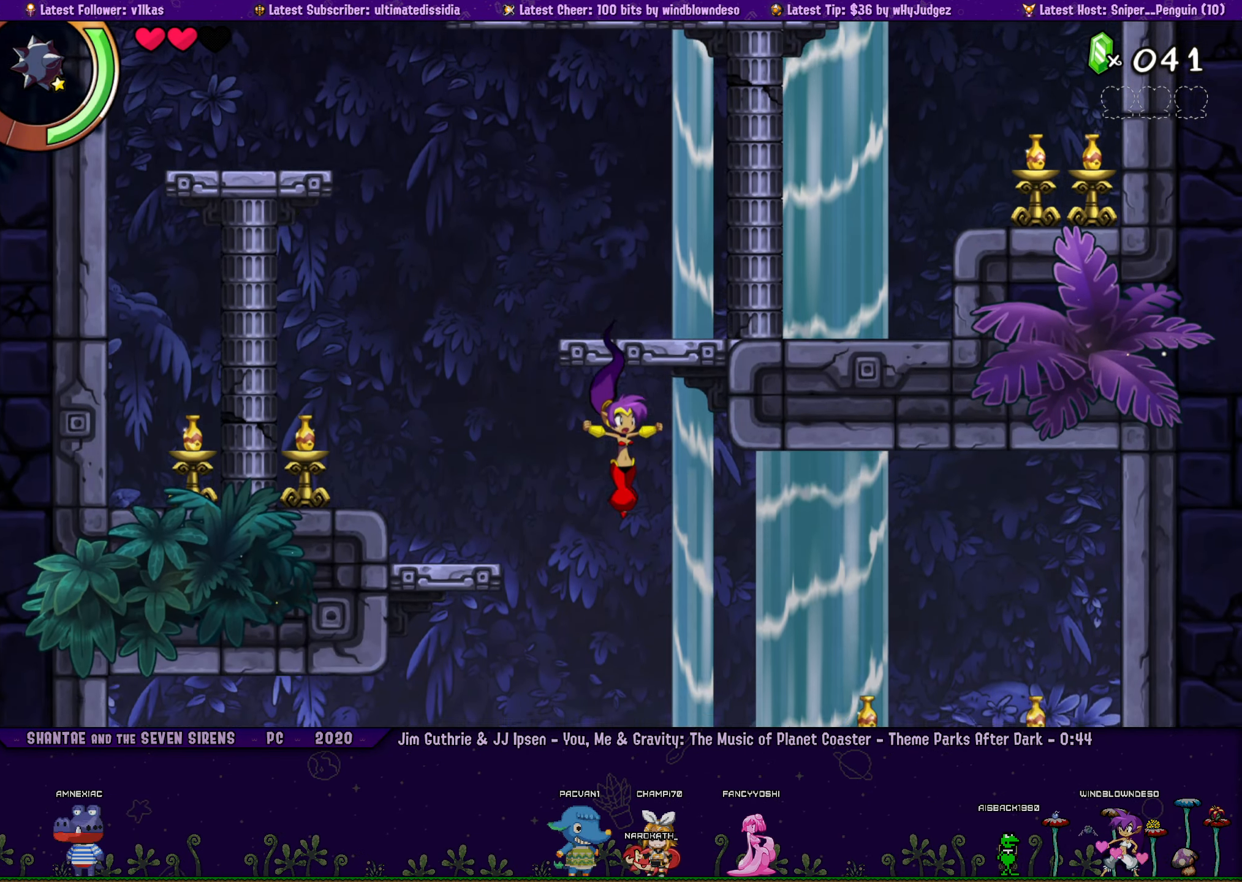
{"buttons": [], "left_stick": "center", "events": [[400, "DPAD_RIGHT", "up"]]}
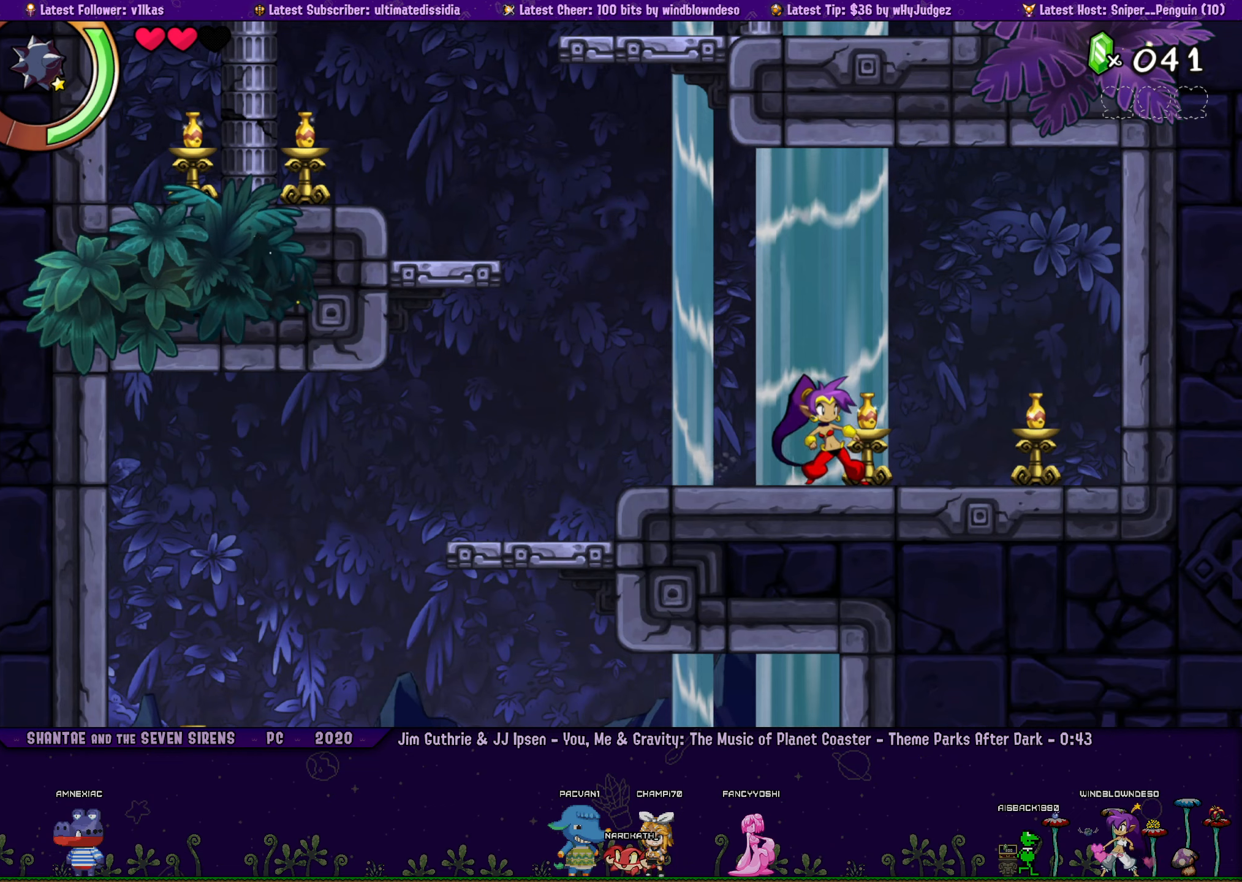
{"buttons": [], "left_stick": "center", "events": []}
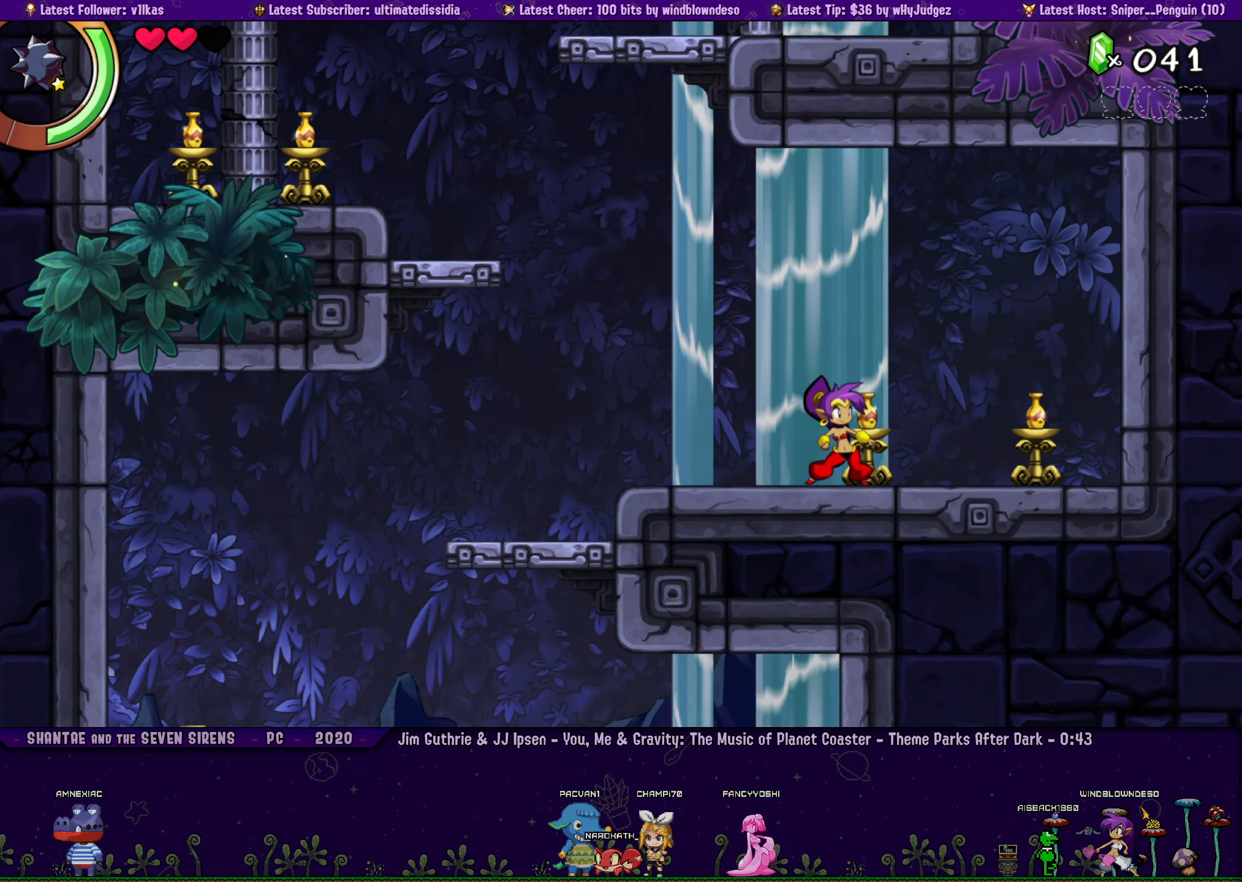
{"buttons": [], "left_stick": "center", "events": []}
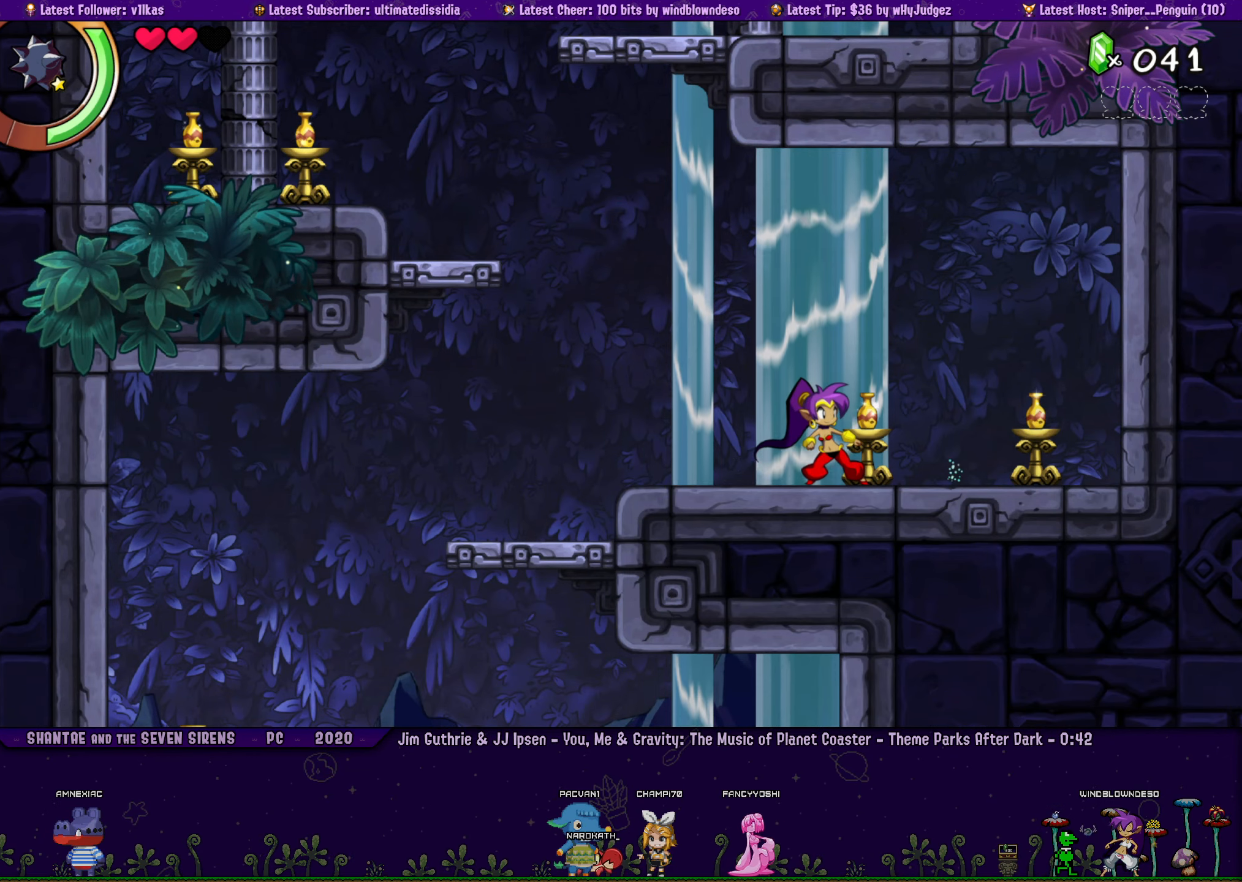
{"buttons": [], "left_stick": "center", "events": []}
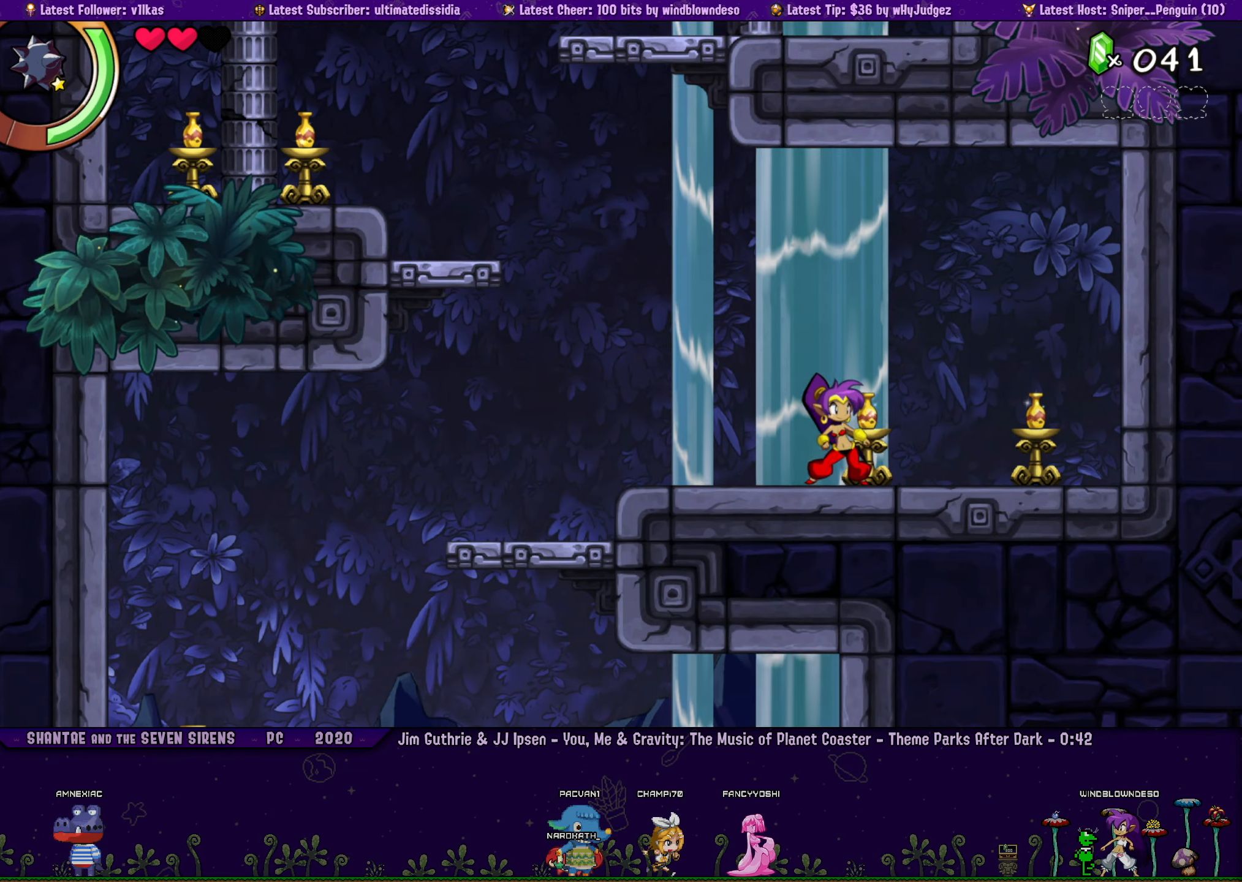
{"buttons": ["CROSS", "DPAD_LEFT"], "left_stick": "center", "events": [[83, "DPAD_LEFT", "down"], [366, "CROSS", "down"]]}
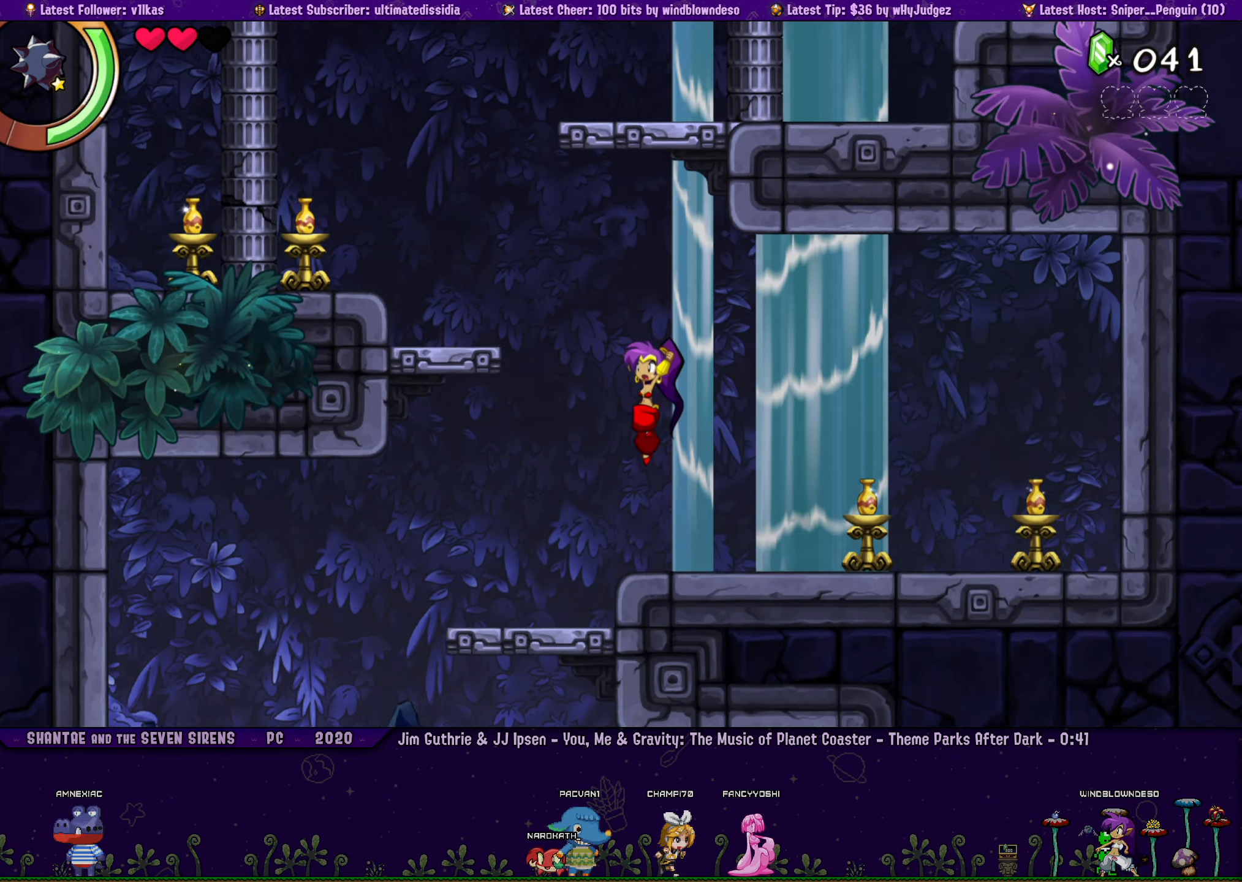
{"buttons": ["CROSS", "DPAD_LEFT"], "left_stick": "center", "events": [[250, "CROSS", "up"], [466, "CROSS", "down"]]}
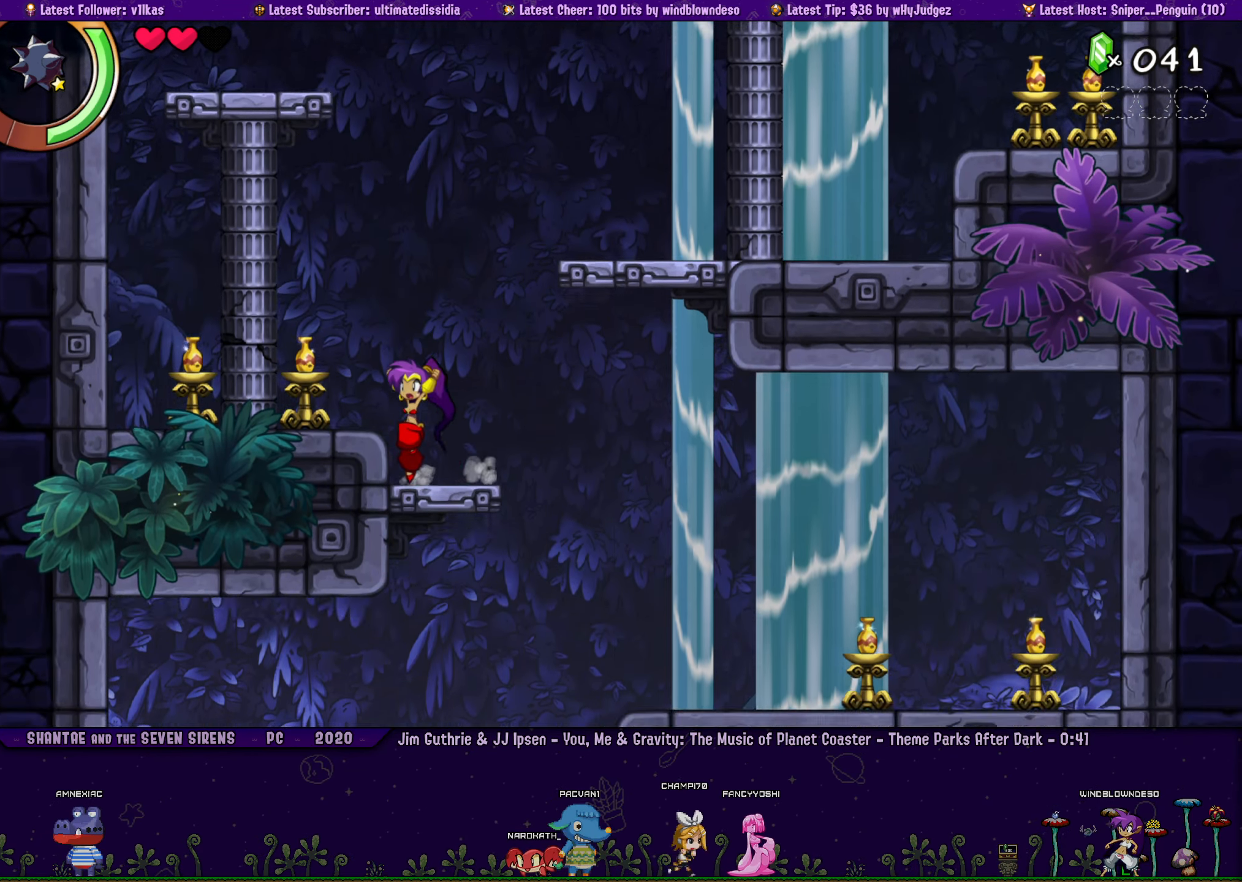
{"buttons": ["CROSS", "DPAD_RIGHT"], "left_stick": "center", "events": [[50, "CROSS", "up"], [133, "DPAD_LEFT", "up"], [416, "DPAD_RIGHT", "down"], [450, "CROSS", "down"]]}
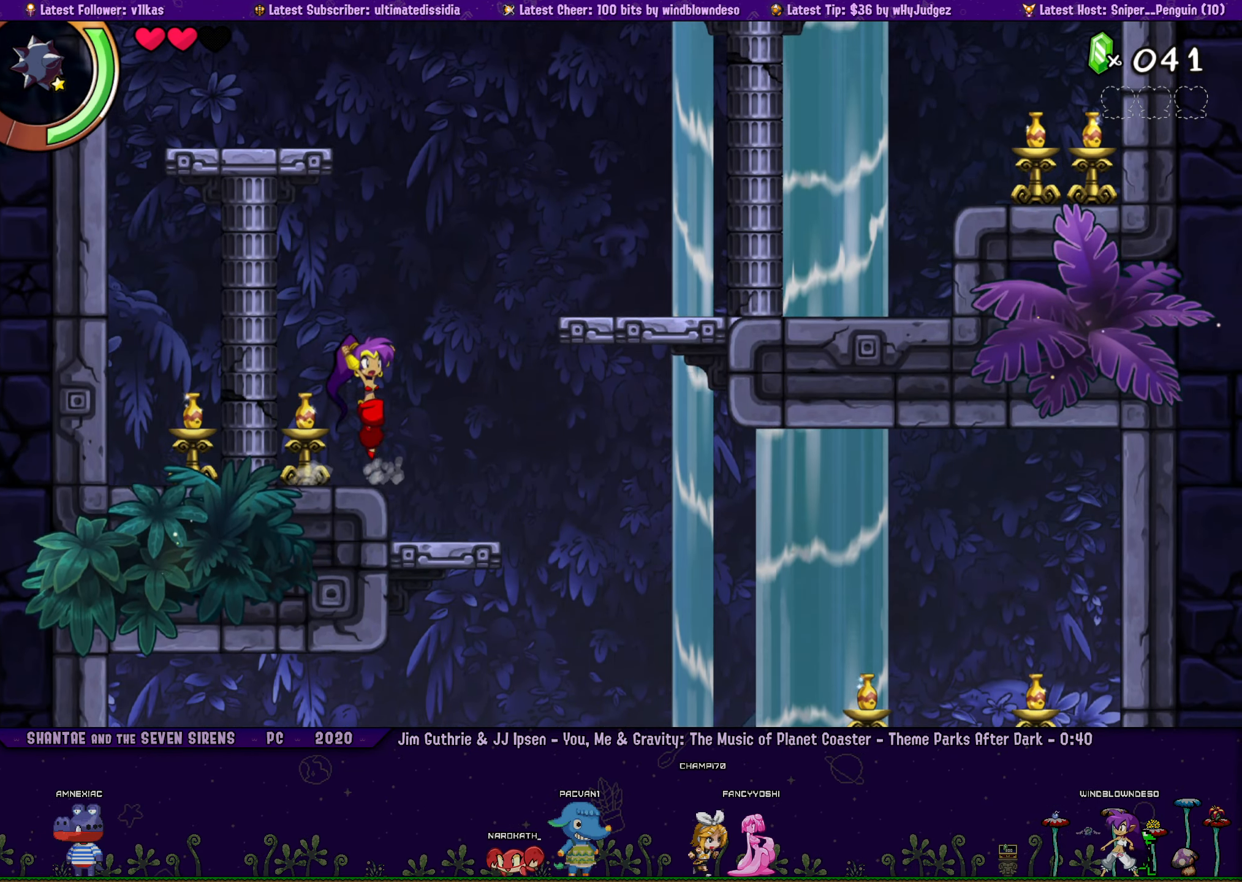
{"buttons": [], "left_stick": "center", "events": [[166, "CROSS", "up"], [383, "DPAD_RIGHT", "up"]]}
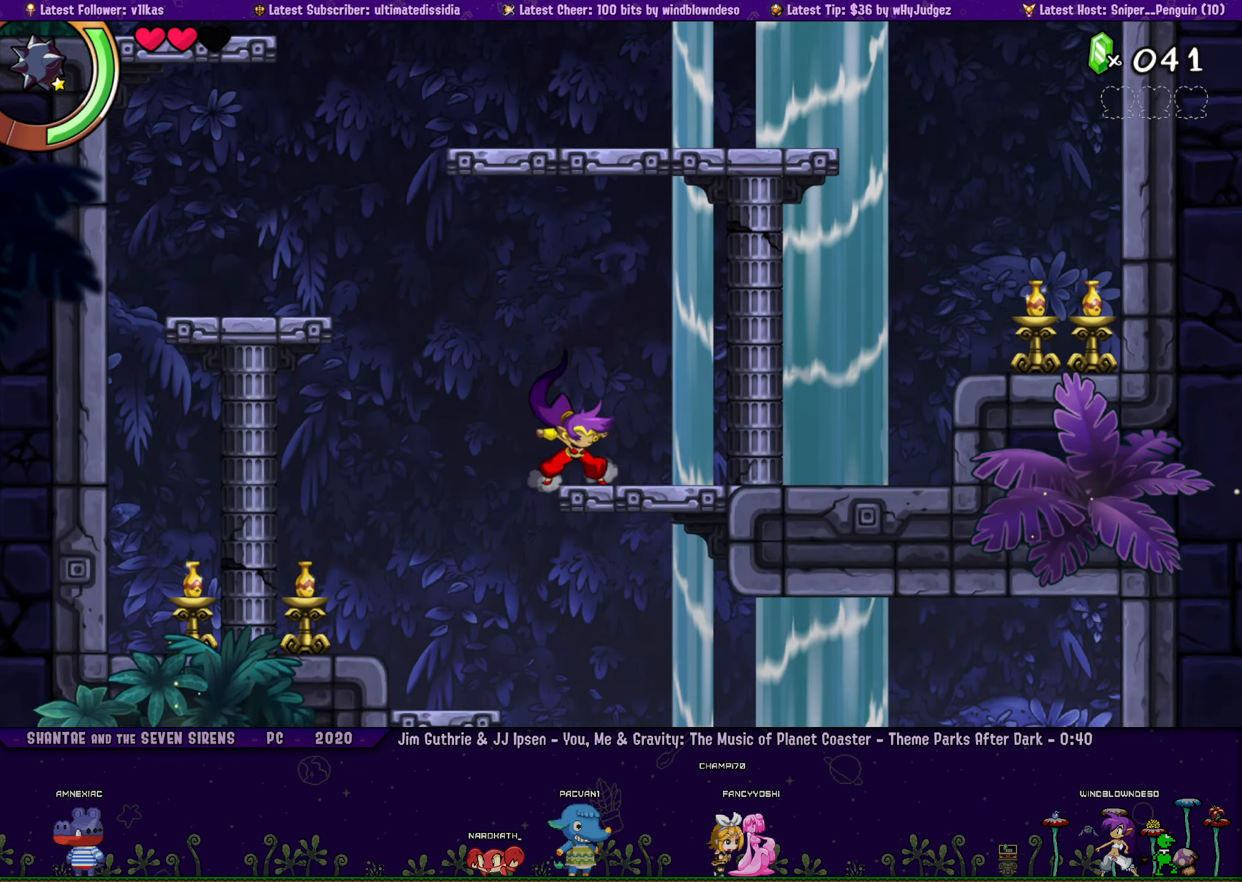
{"buttons": ["DPAD_LEFT"], "left_stick": "center", "events": [[16, "CROSS", "down"], [16, "DPAD_LEFT", "down"], [383, "CROSS", "up"]]}
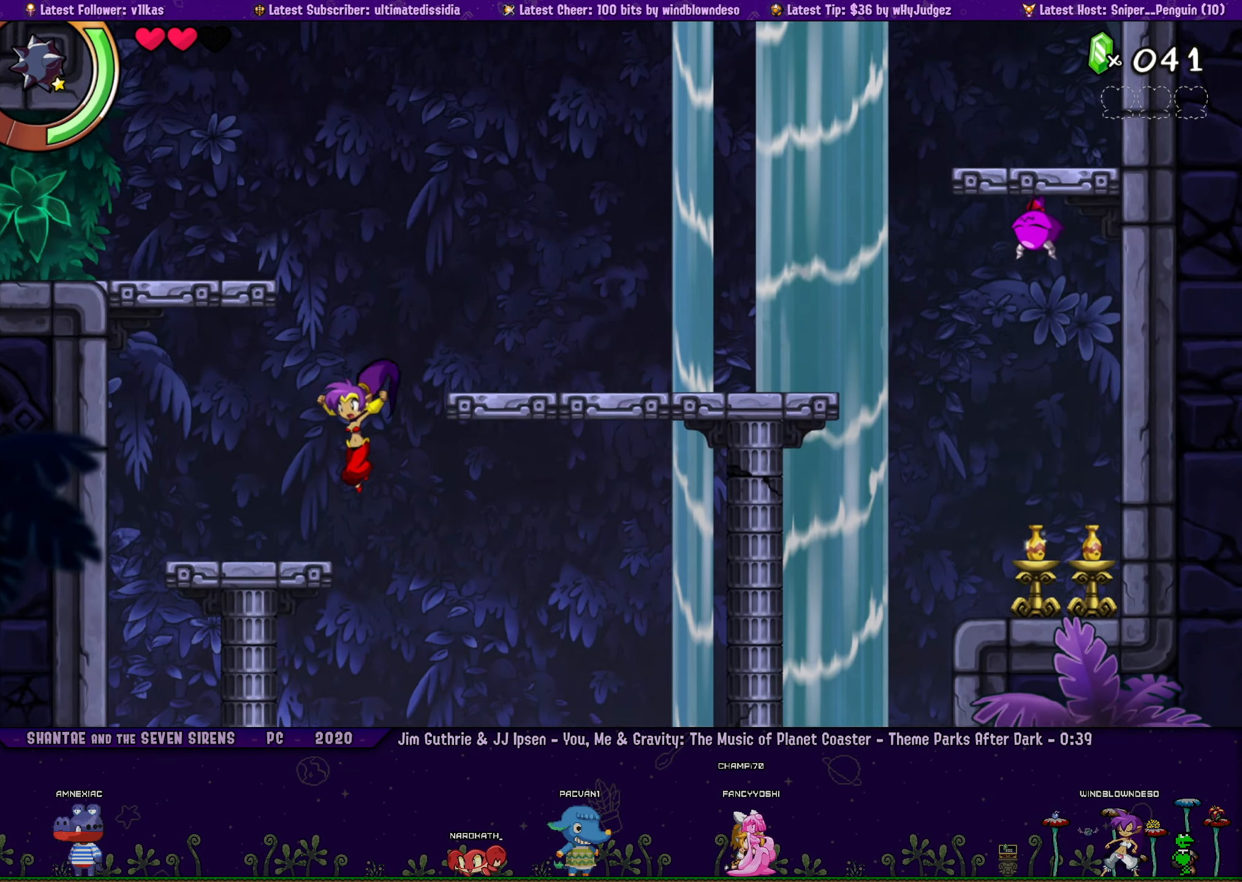
{"buttons": ["DPAD_RIGHT"], "left_stick": "center", "events": [[83, "DPAD_LEFT", "up"], [183, "CROSS", "down"], [216, "DPAD_RIGHT", "down"], [433, "CROSS", "up"]]}
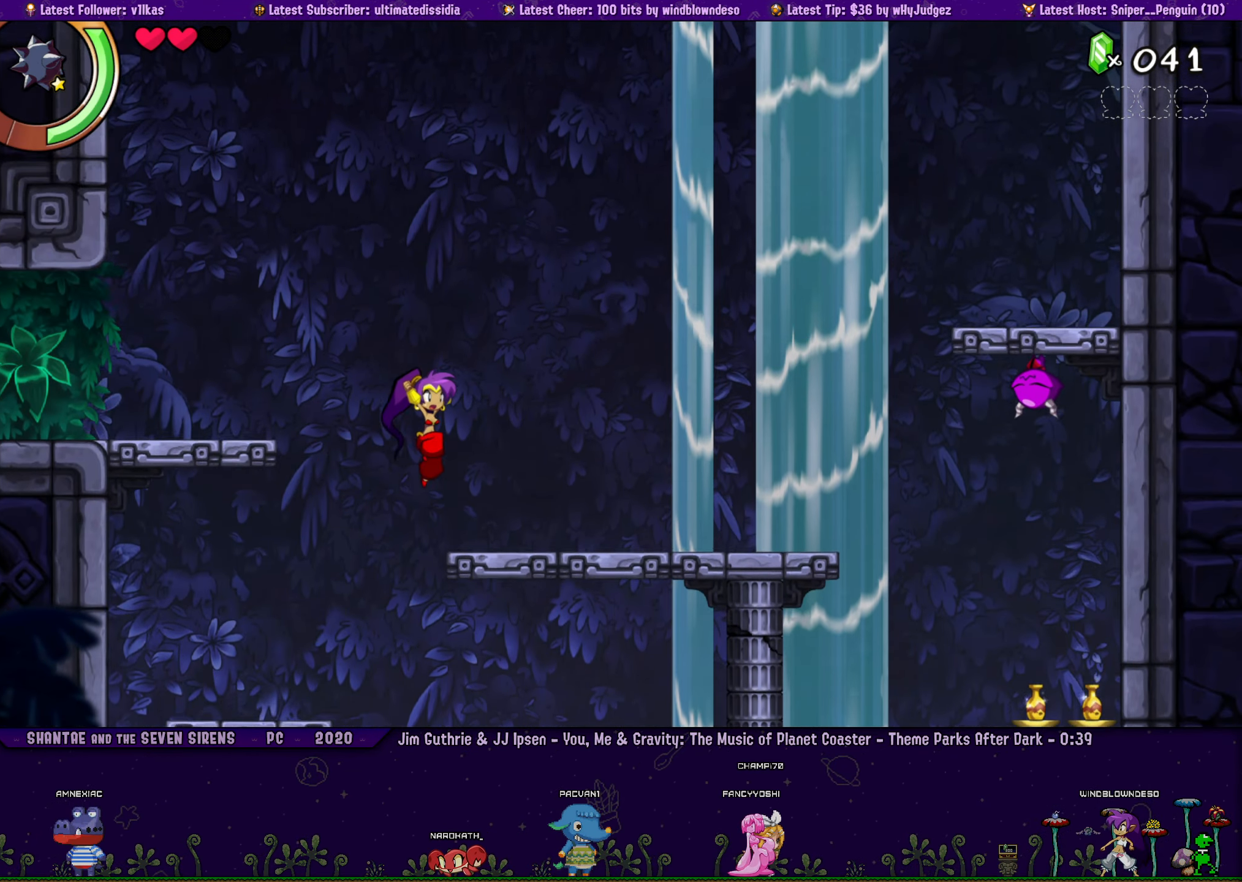
{"buttons": ["CROSS", "DPAD_LEFT"], "left_stick": "center", "events": [[50, "DPAD_RIGHT", "up"], [233, "DPAD_LEFT", "down"], [266, "CROSS", "down"]]}
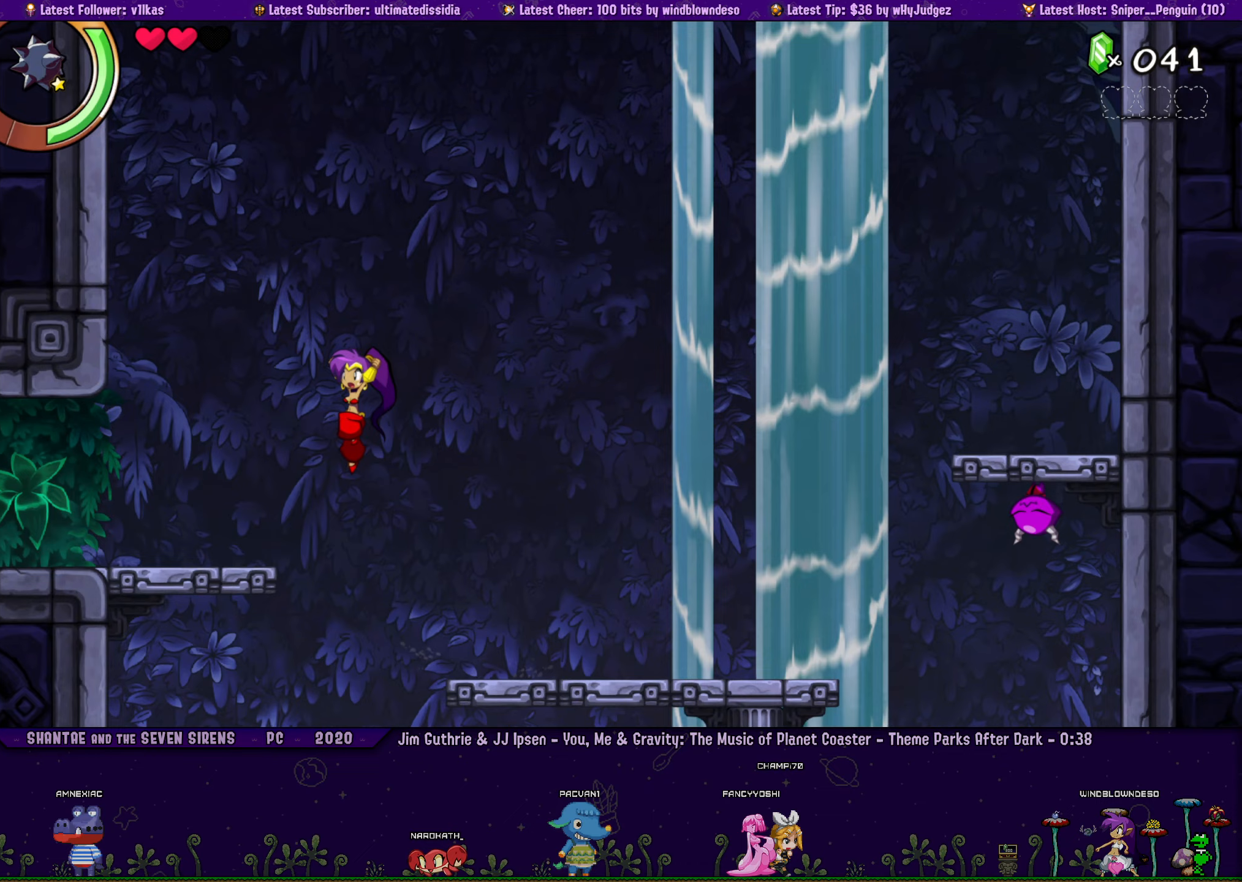
{"buttons": ["DPAD_LEFT"], "left_stick": "center", "events": [[67, "CROSS", "up"]]}